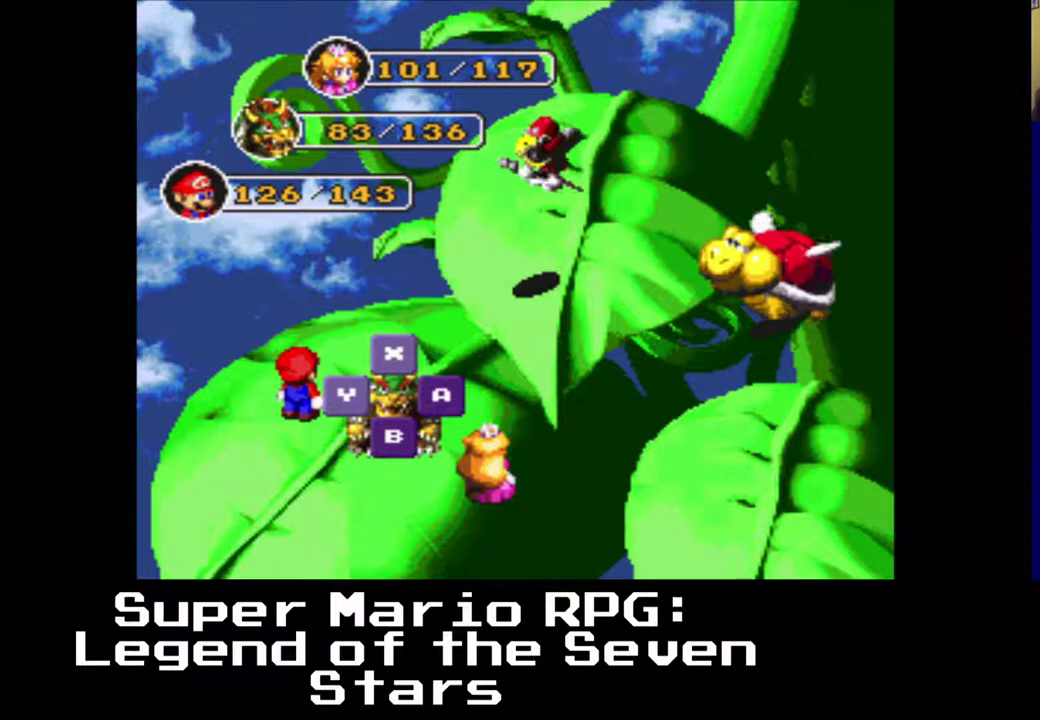
Gameplay with a controller (Xbox layout); each line is a JSON object with the inputs held at the frame after it. "events" lists button and stick changes between this image and that frame as [ms after this image, input, new state], when the widget could be followed in between. Not read: right_stick.
{"buttons": ["Y"], "left_stick": "center", "events": [[450, "Y", "down"]]}
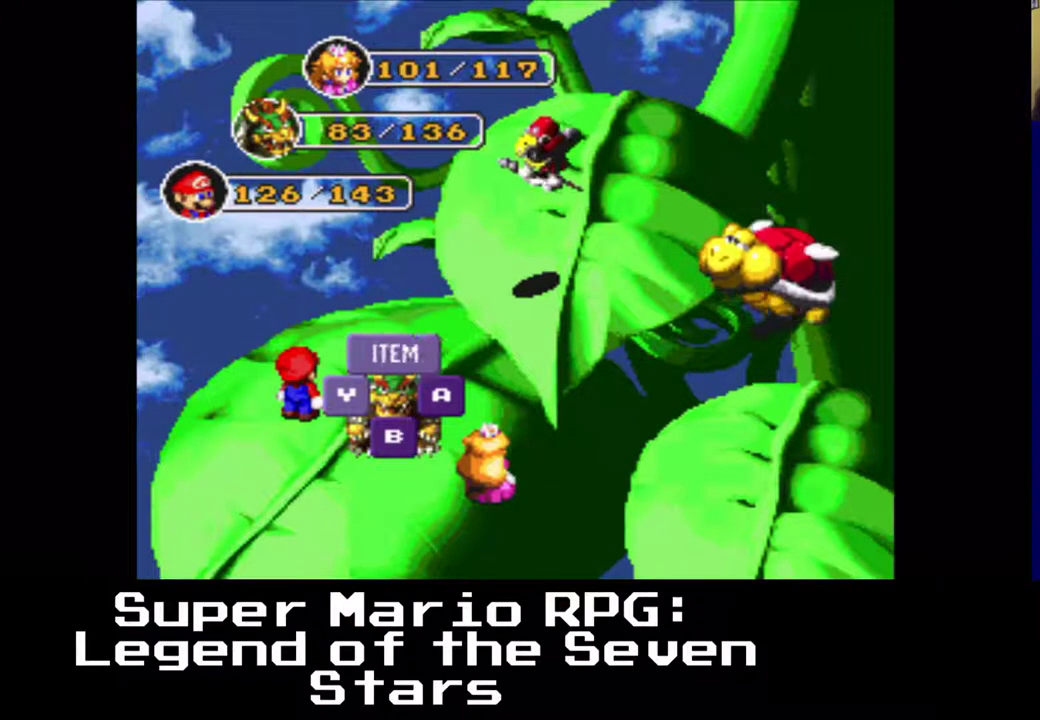
{"buttons": [], "left_stick": "center", "events": [[50, "Y", "up"]]}
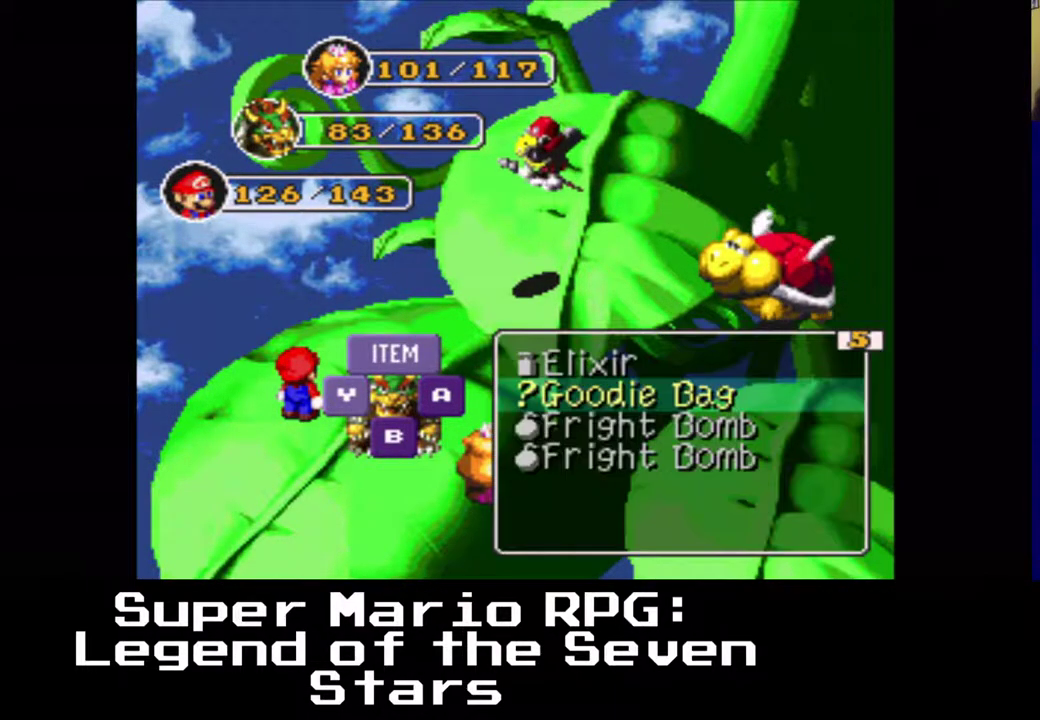
{"buttons": [], "left_stick": "center", "events": [[33, "Y", "down"], [133, "Y", "up"]]}
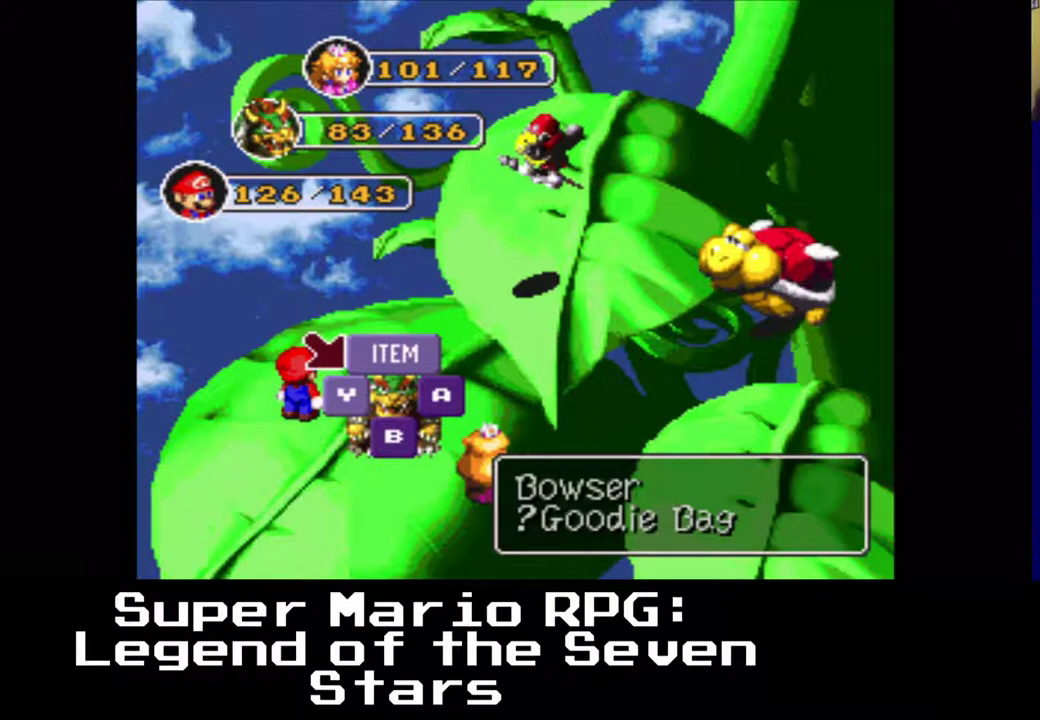
{"buttons": [], "left_stick": "center", "events": [[83, "Y", "down"], [167, "Y", "up"]]}
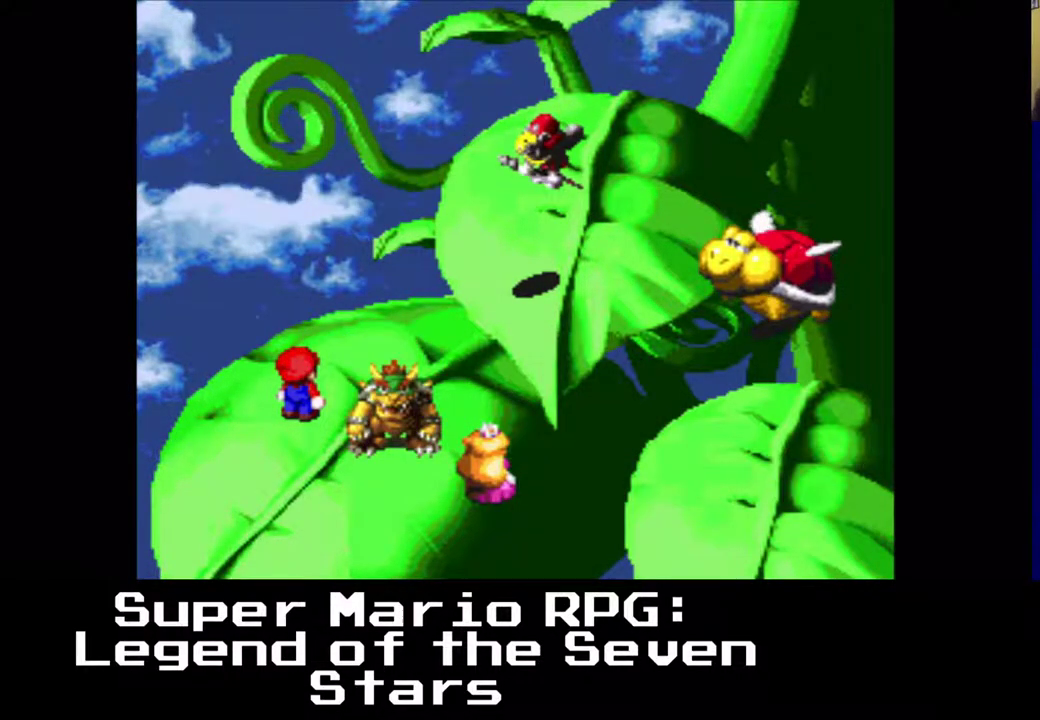
{"buttons": [], "left_stick": "center", "events": []}
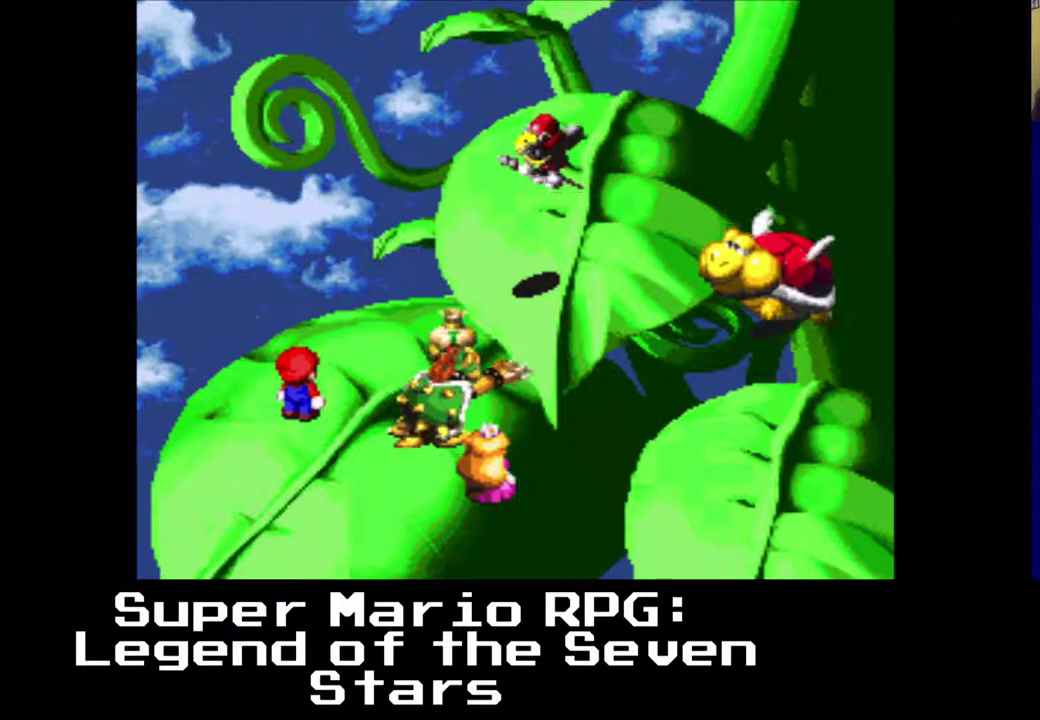
{"buttons": [], "left_stick": "center", "events": []}
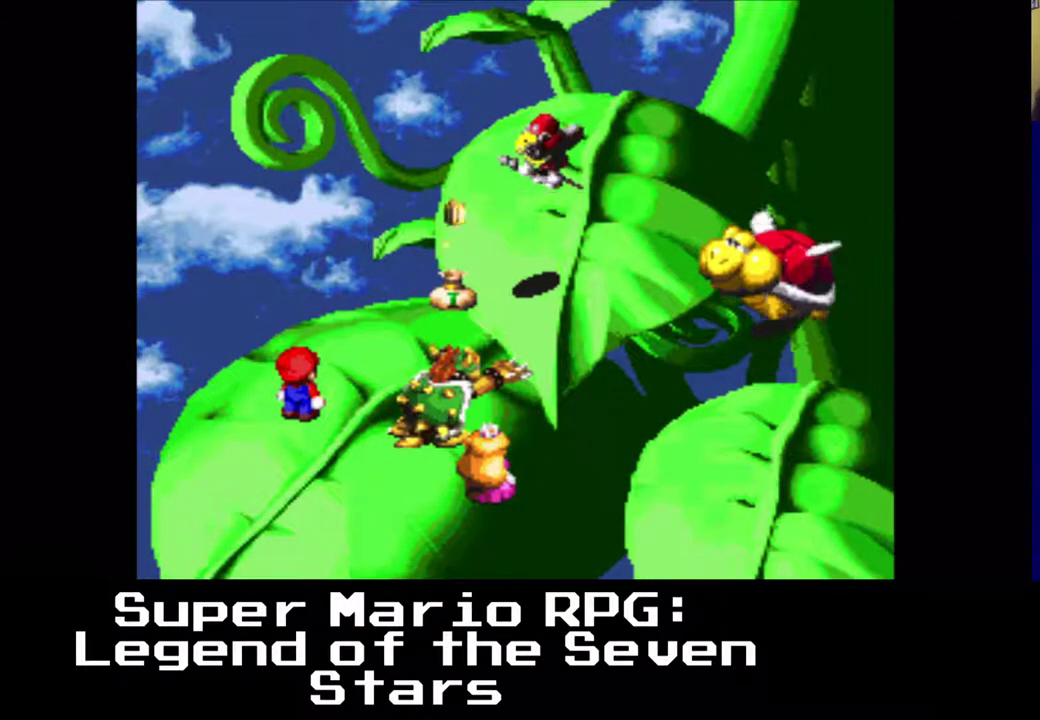
{"buttons": [], "left_stick": "center", "events": []}
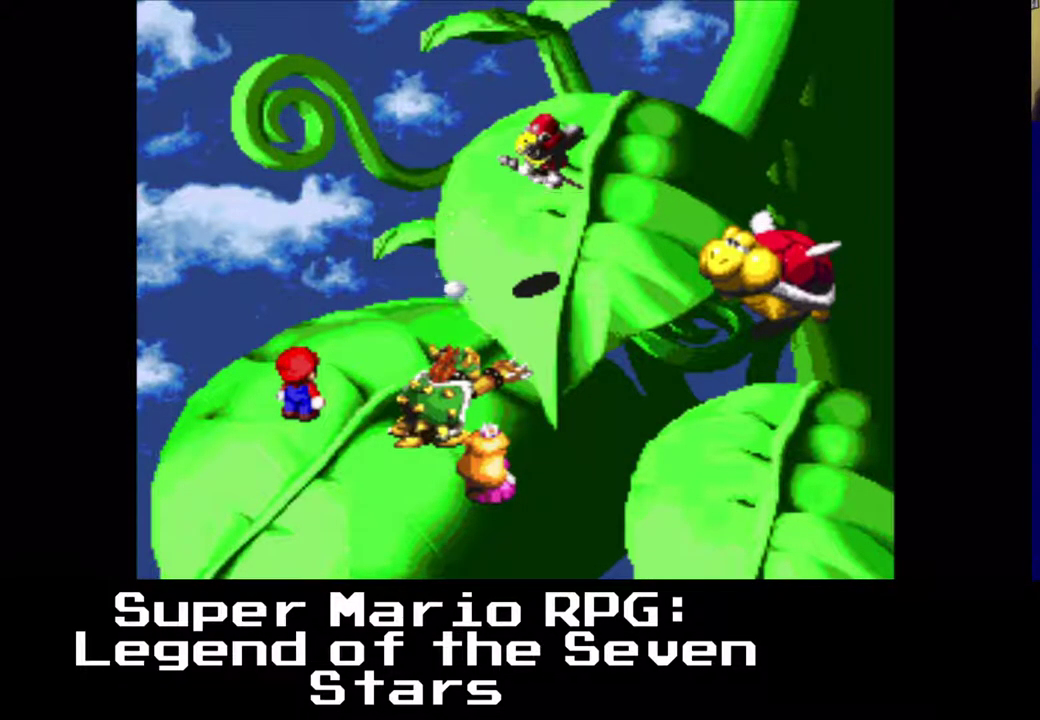
{"buttons": [], "left_stick": "center", "events": []}
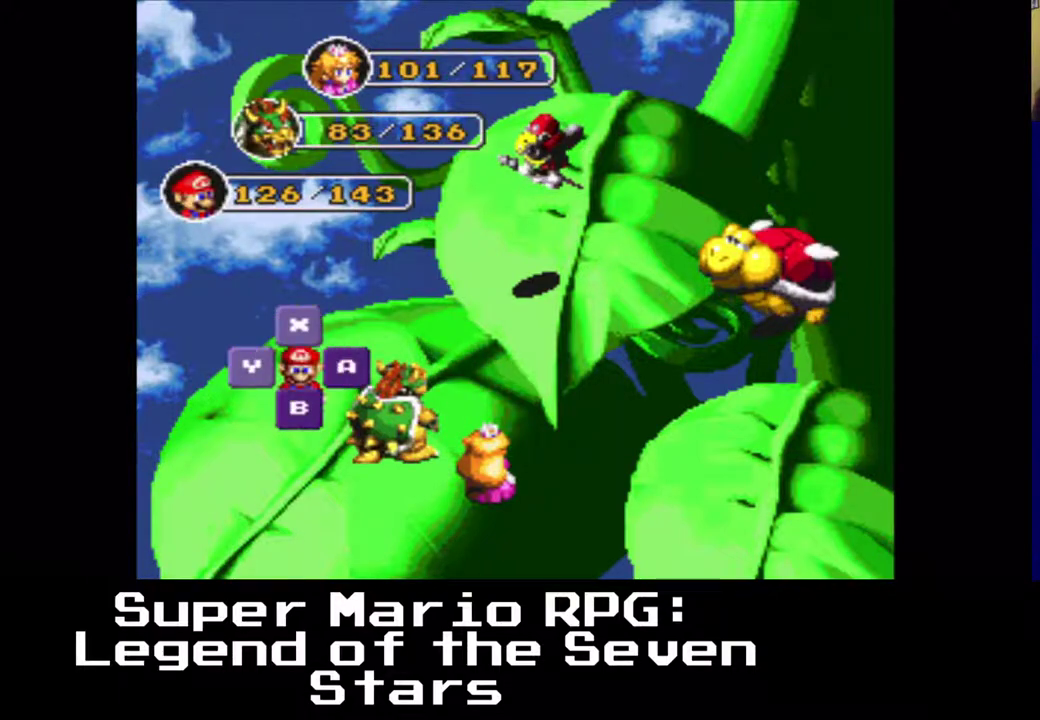
{"buttons": [], "left_stick": "center", "events": []}
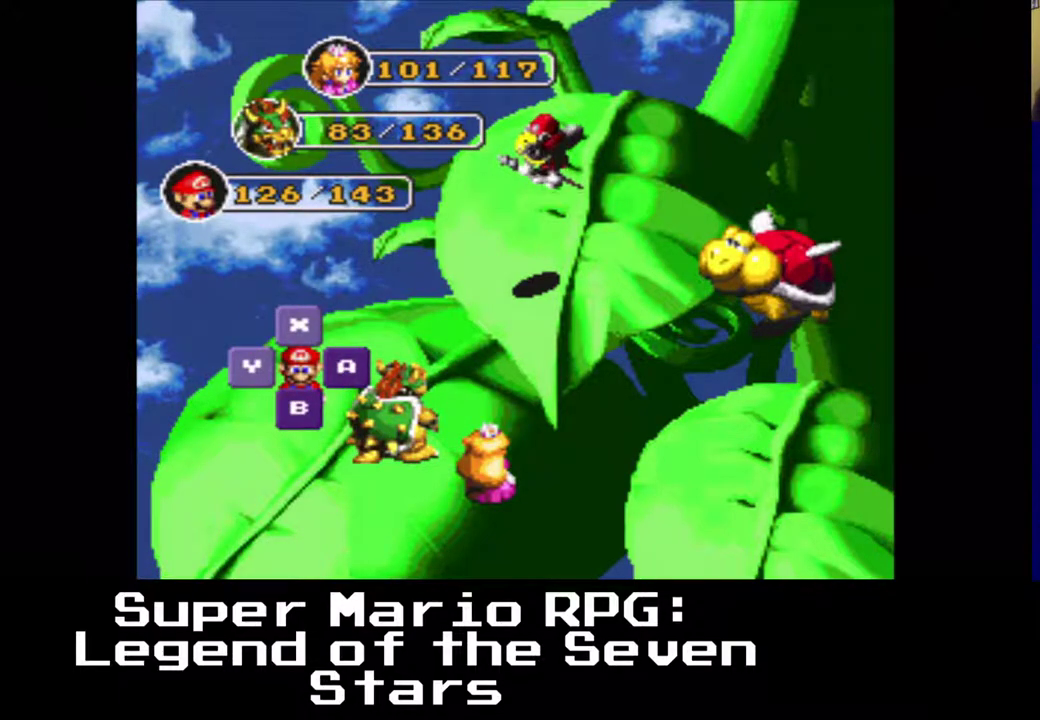
{"buttons": [], "left_stick": "center", "events": [[183, "Y", "down"], [317, "Y", "up"]]}
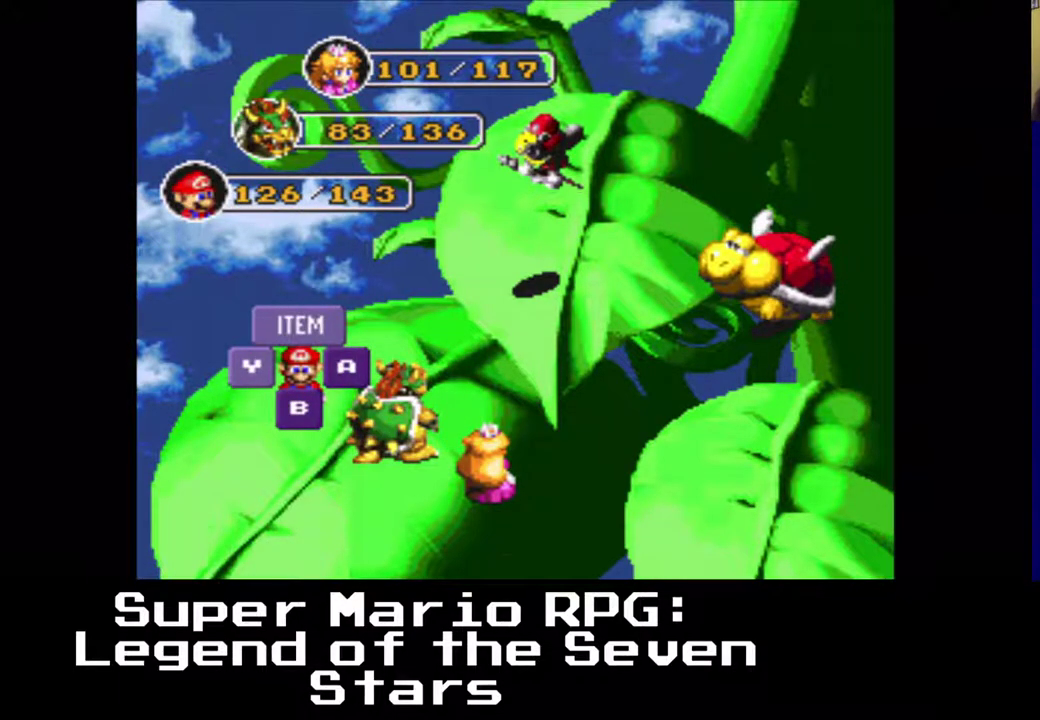
{"buttons": ["Y"], "left_stick": "center", "events": [[433, "Y", "down"]]}
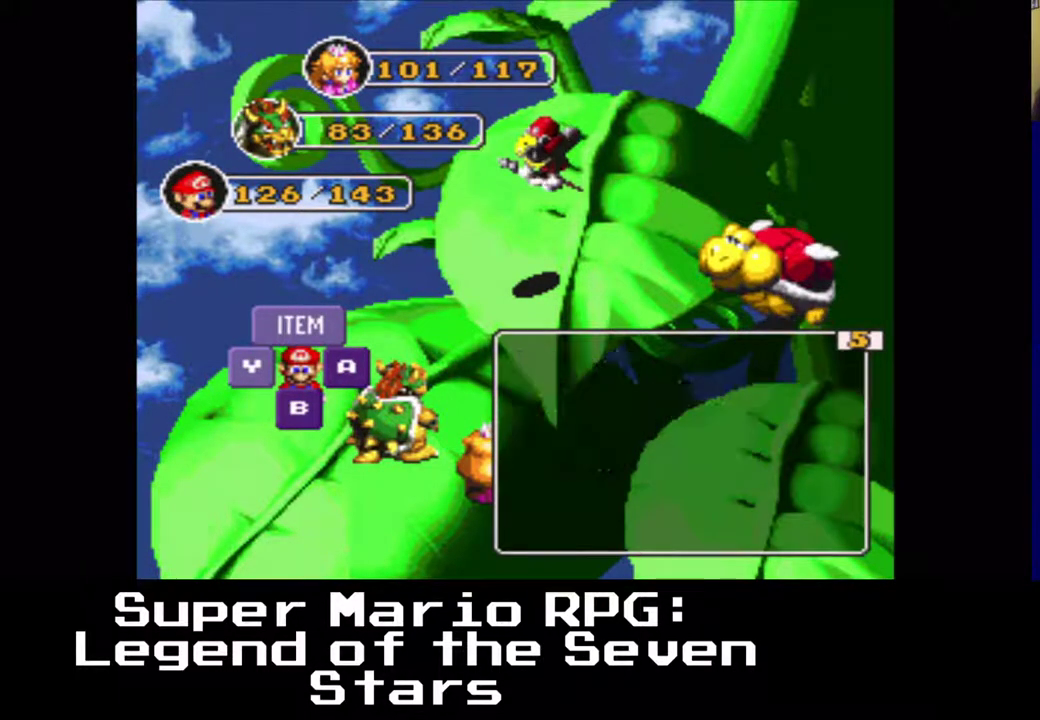
{"buttons": [], "left_stick": "center", "events": [[17, "Y", "up"]]}